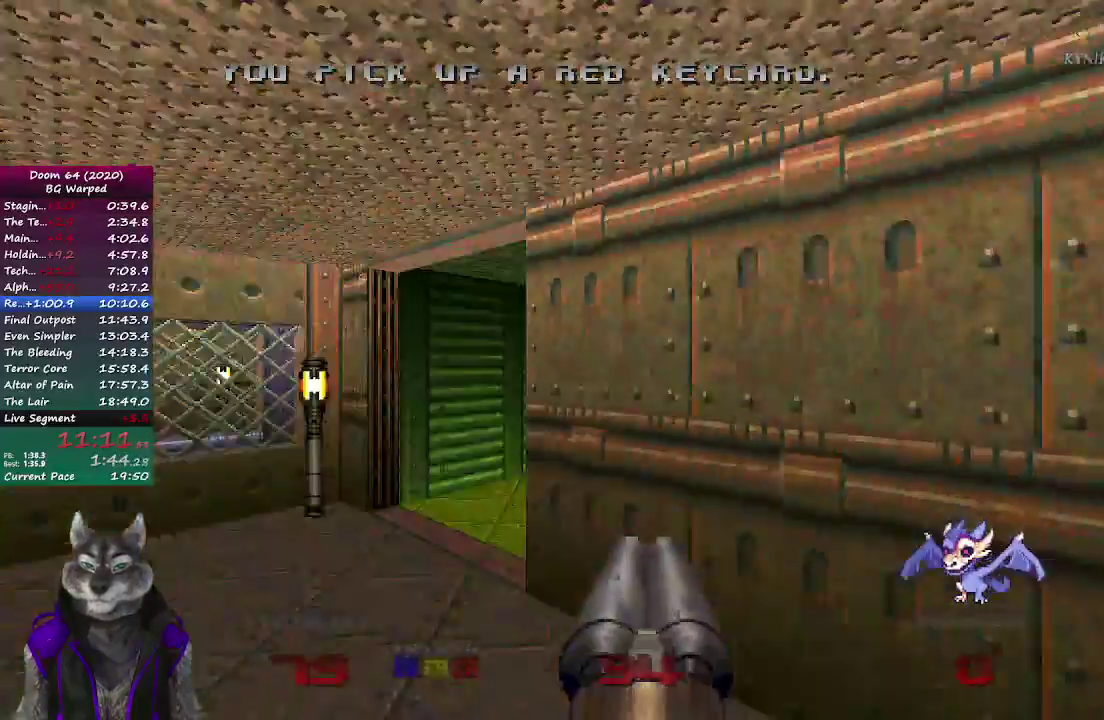
Gameplay with a controller (PlayStation layout); each line is a JSON object with the inputs held at the frame after it. "events" lists button and stick changes between this image and that frame as [ms after this image, input, new state], when the widget could be followed in between. Not read: L1 R1.
{"buttons": [], "left_stick": "up-right", "right_stick": "center", "events": [[33, "left_stick", "up"], [350, "left_stick", "up-right"]]}
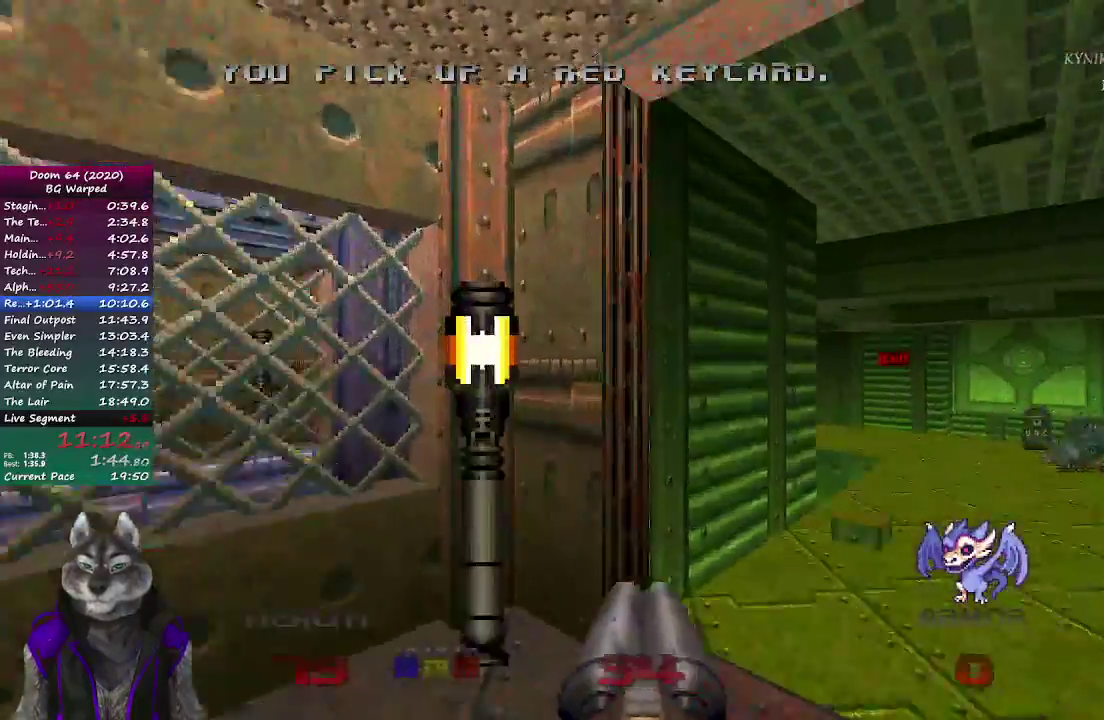
{"buttons": [], "left_stick": "up", "right_stick": "center", "events": [[467, "left_stick", "up"]]}
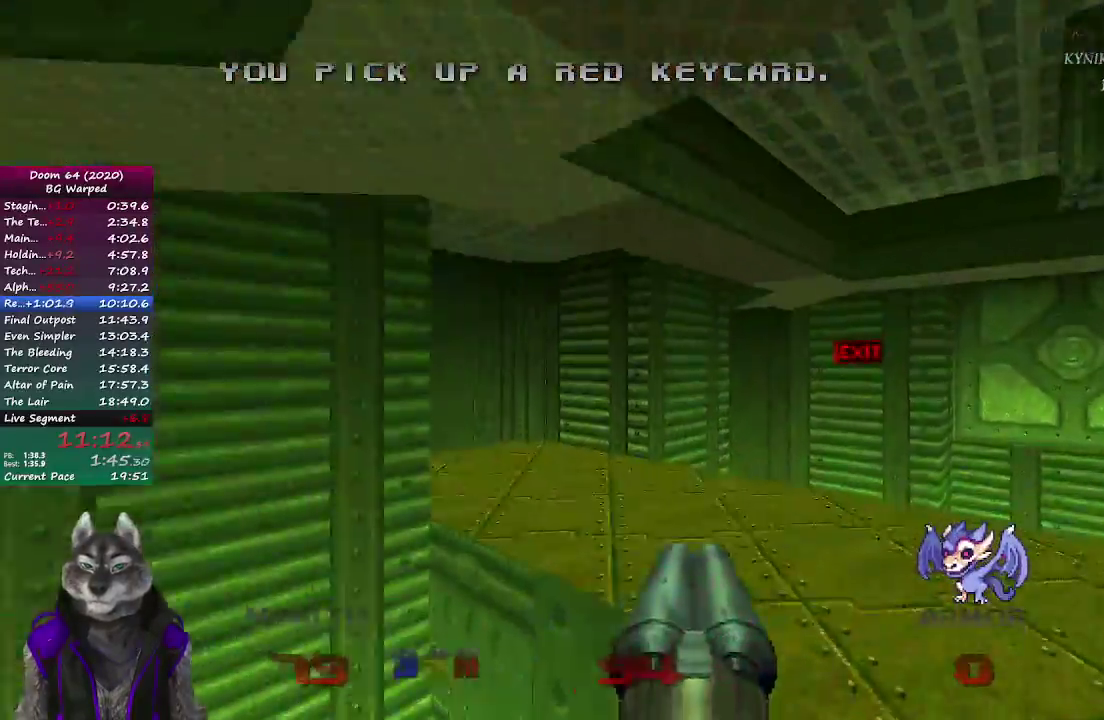
{"buttons": [], "left_stick": "up", "right_stick": "center", "events": [[83, "right_stick", "up-left"], [100, "left_stick", "up-left"], [217, "right_stick", "center"], [267, "left_stick", "up"]]}
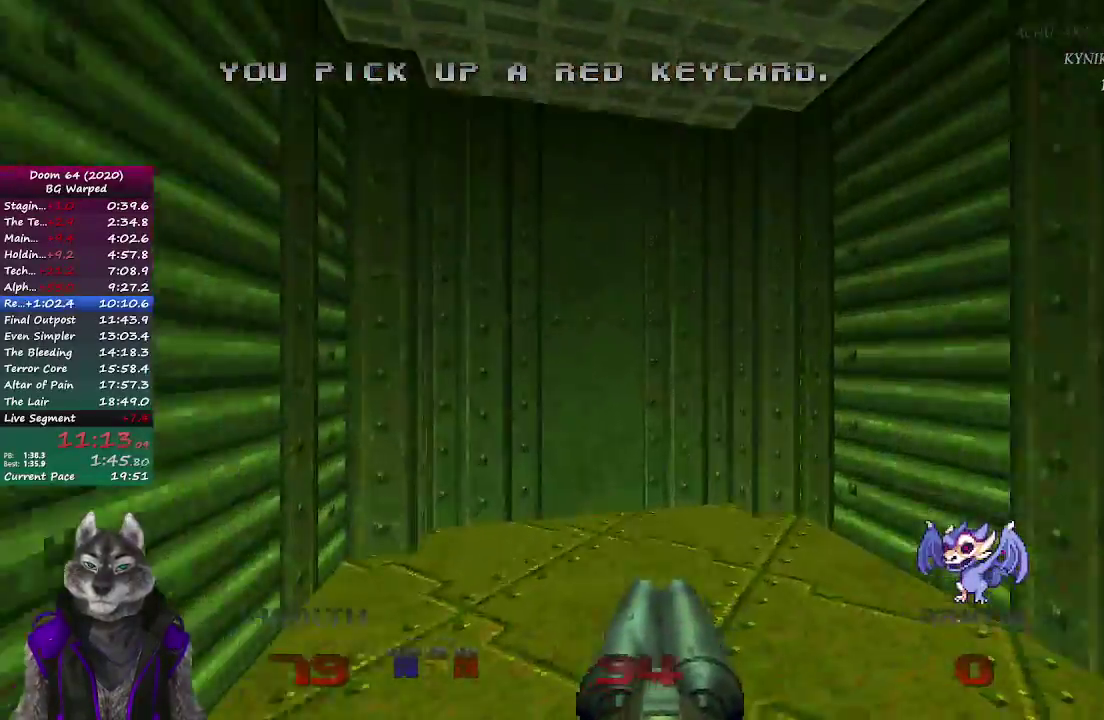
{"buttons": [], "left_stick": "up", "right_stick": "right", "events": [[167, "L2", "down"], [367, "L2", "up"], [450, "right_stick", "right"]]}
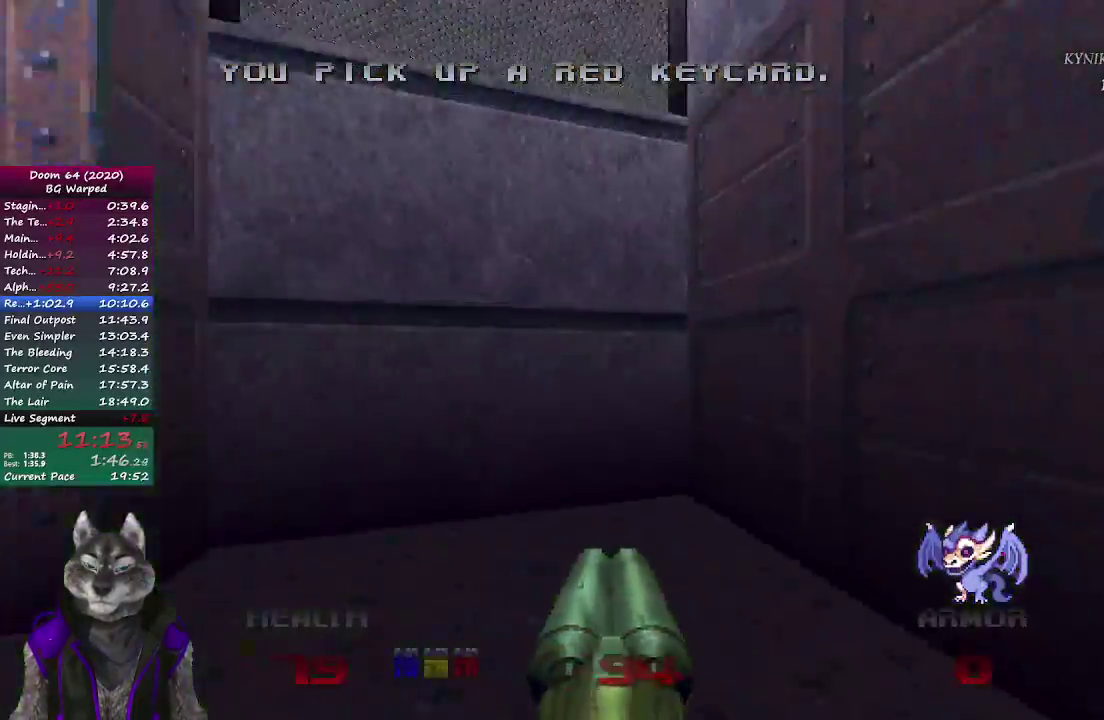
{"buttons": [], "left_stick": "center", "right_stick": "center", "events": [[17, "left_stick", "up-left"], [83, "left_stick", "down-right"], [150, "left_stick", "up-left"], [300, "right_stick", "center"], [350, "left_stick", "center"]]}
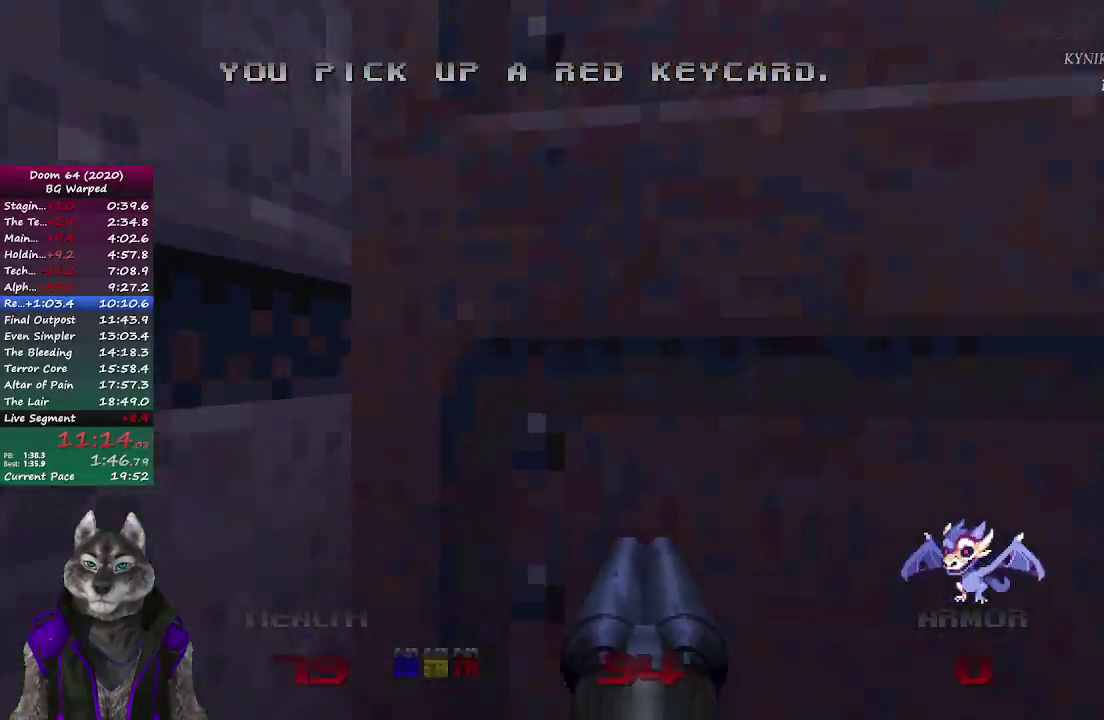
{"buttons": [], "left_stick": "center", "right_stick": "center", "events": []}
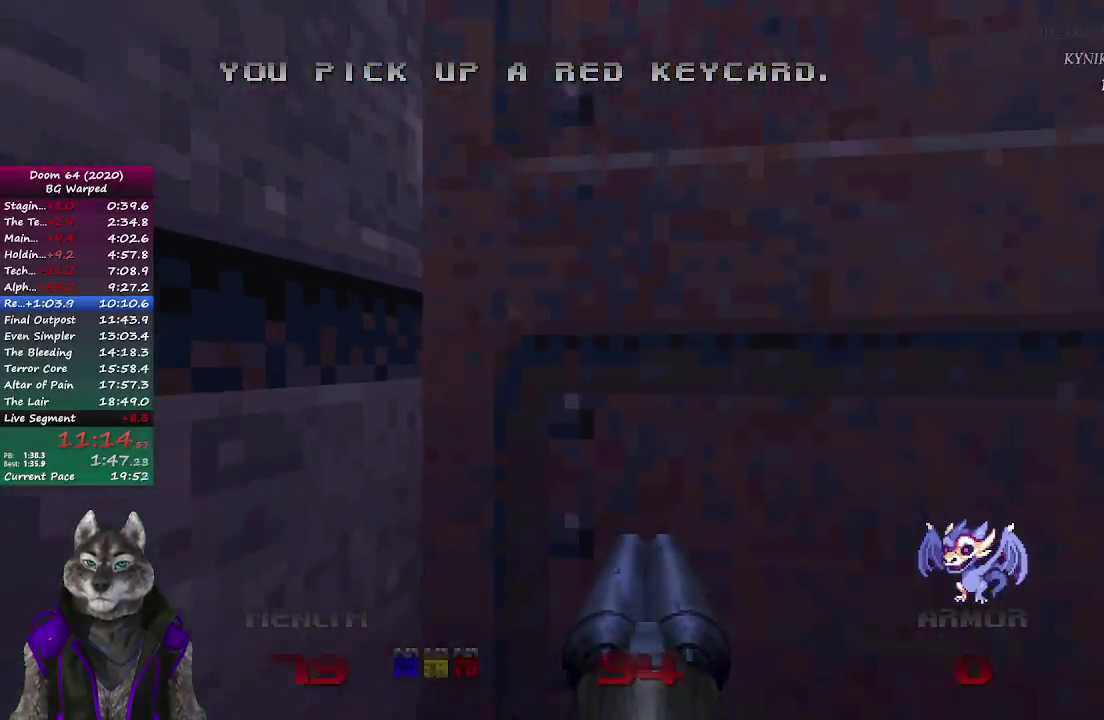
{"buttons": [], "left_stick": "center", "right_stick": "center", "events": []}
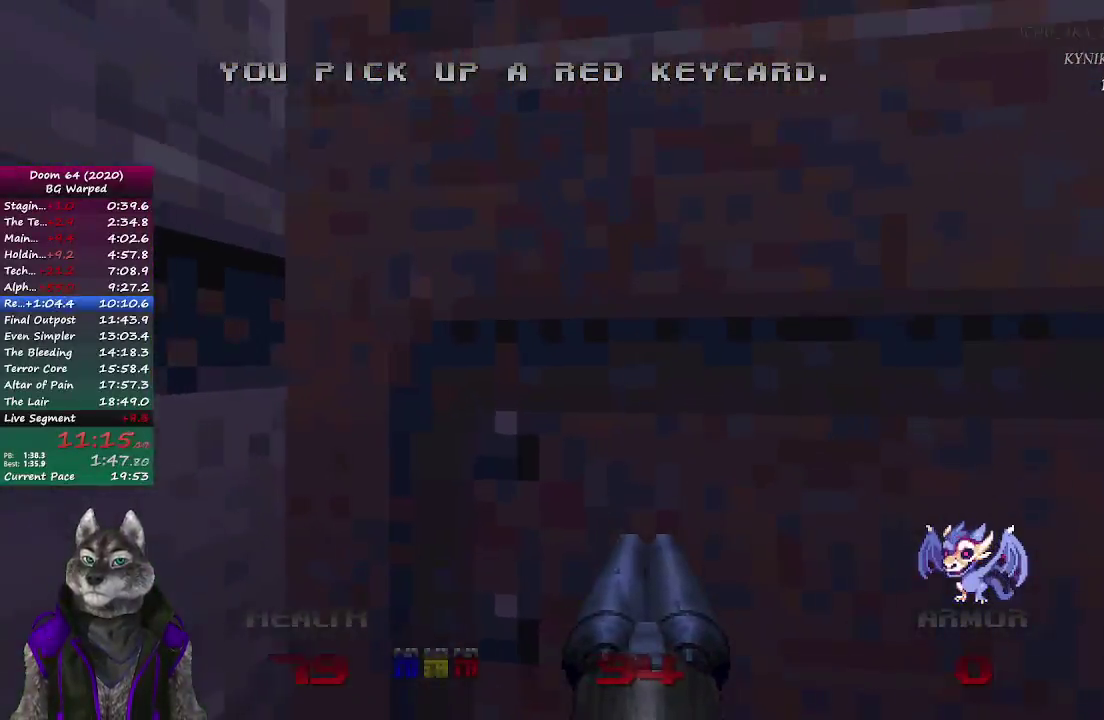
{"buttons": [], "left_stick": "center", "right_stick": "center", "events": []}
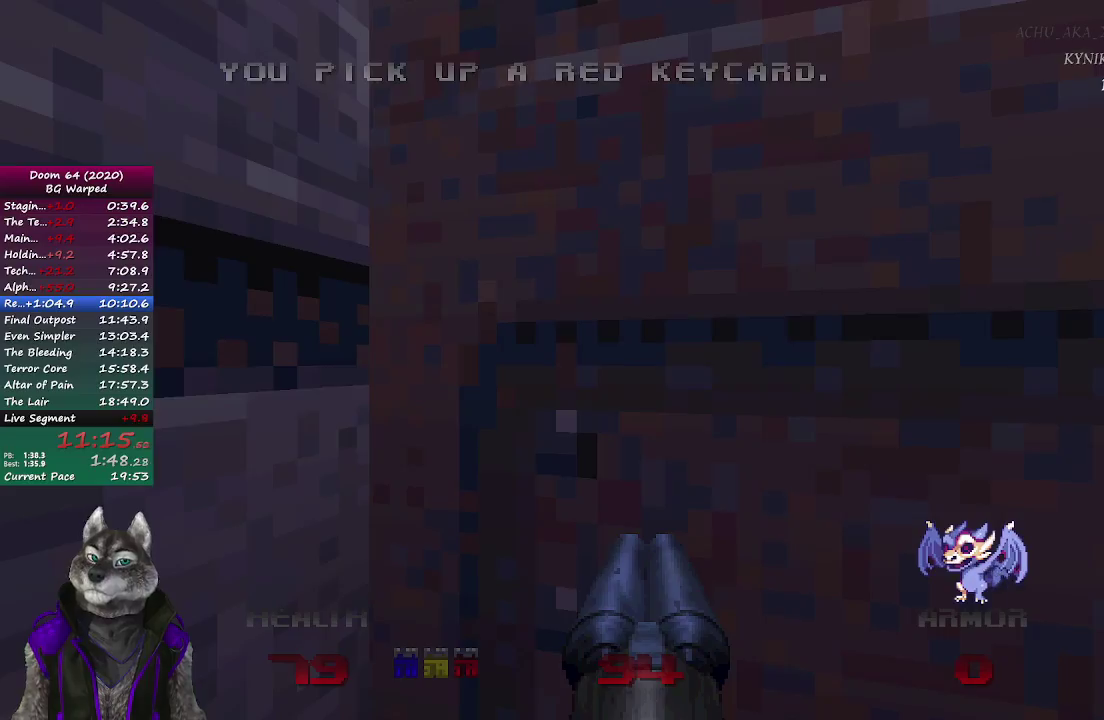
{"buttons": [], "left_stick": "center", "right_stick": "center", "events": []}
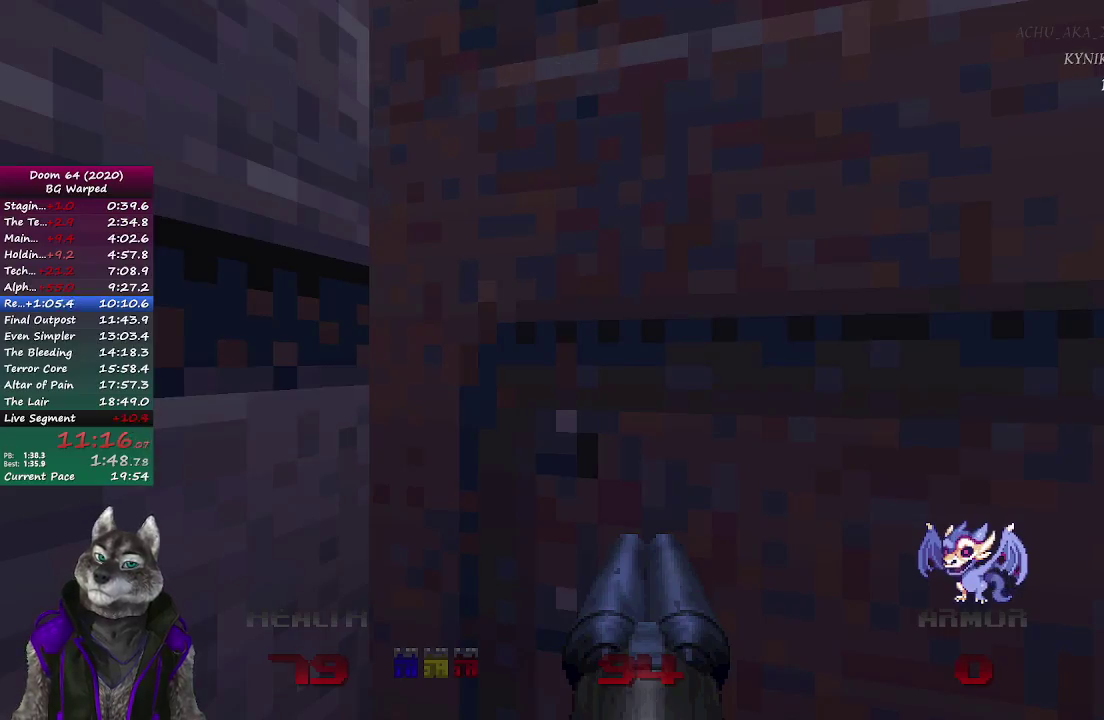
{"buttons": [], "left_stick": "center", "right_stick": "center", "events": []}
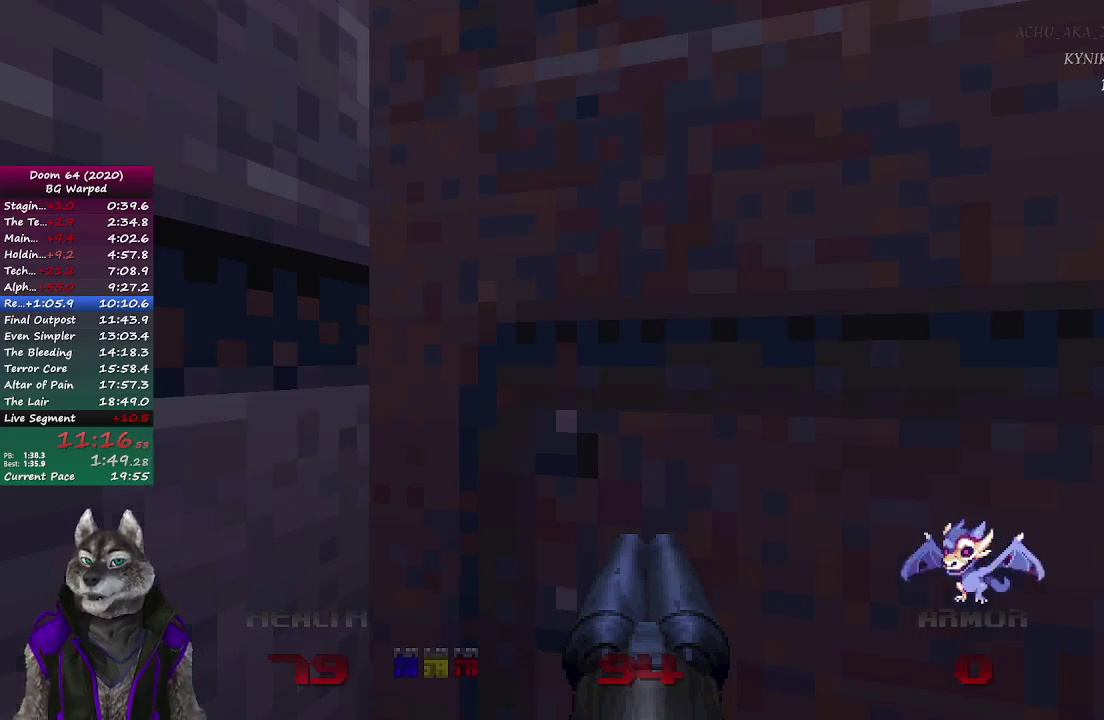
{"buttons": [], "left_stick": "up-left", "right_stick": "center", "events": [[467, "left_stick", "up-left"]]}